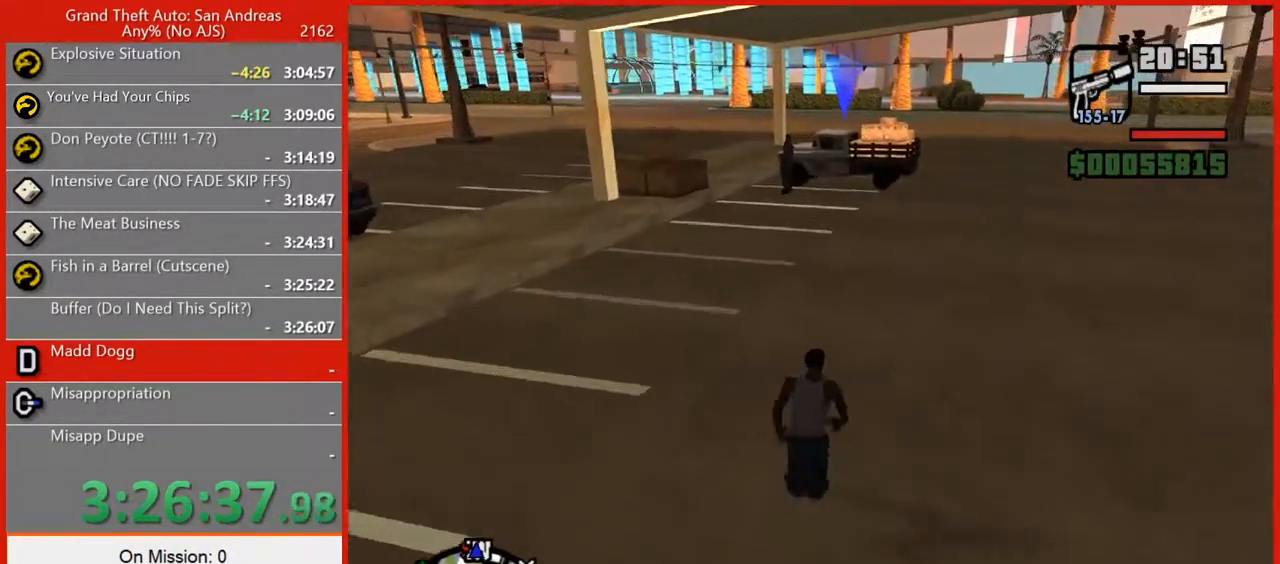
Gameplay with keyboard and mouse; each line is a JSON object with the keys and mouse buttons held at the frame after it. "events" lists presses ("down") and releases ("up") of "1", "2", "3", "4", "5", "6", "7", "8", "a", "alt", "b", "c", "caps_lock", "ctrl", "d", "e", "f", "f2", "f3", "g", "h", "n", "q", "r", "rbracket", "s", "shift", "space", "super", "t", "tilde", "v", "w", "x", "y", "z", "mouse_left", "mouse_right", "mouse_mb4", "mouse_mb5", "mouse_wheel_up" and "mouse_wheel_down" between this image and that frame as [ms after this image, input, new state], when the widget could be followed in between. "mouse_left", "mouse_right", "mouse_mb4", "mouse_mb5", "mouse_wheel_up", "mouse_wheel_down" = the "left", "right", "mb4", "mb5", "wheel_up", "wheel_down" buttons of the "mouse" list. No other keys are recorded. Not read: escape mouse_move tab.
{"keys": ["w"], "mouse": [], "events": [[40, "space", "down"], [100, "space", "up"], [180, "space", "down"], [280, "space", "up"], [320, "space", "down"], [400, "space", "up"]]}
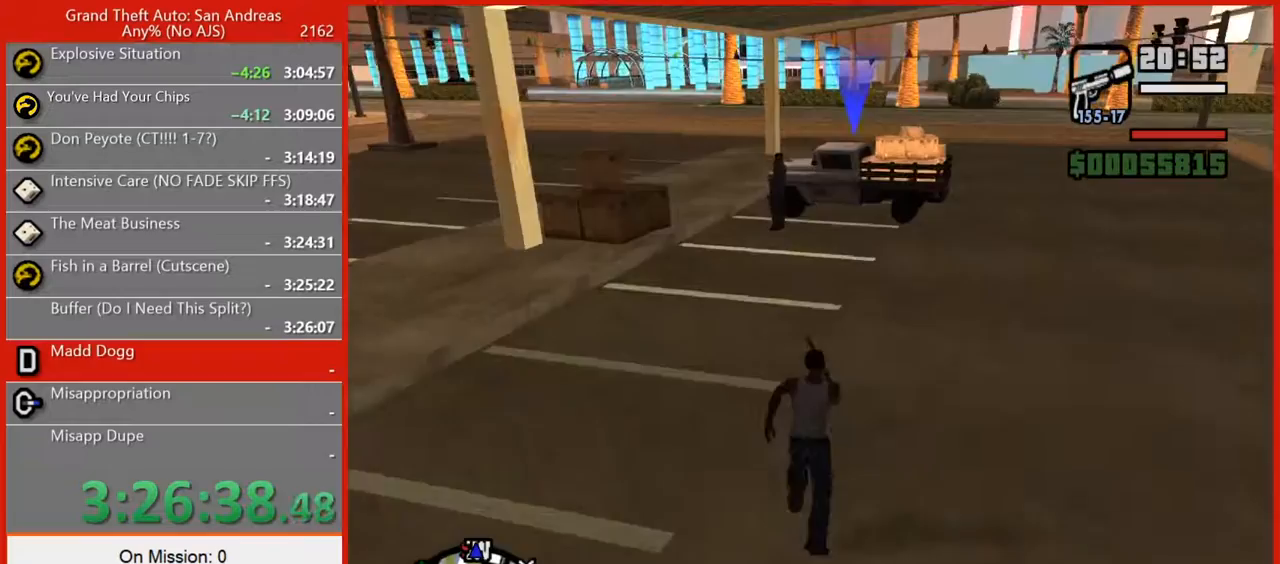
{"keys": ["w"], "mouse": [], "events": [[280, "space", "down"], [340, "space", "up"], [420, "space", "down"], [460, "space", "up"]]}
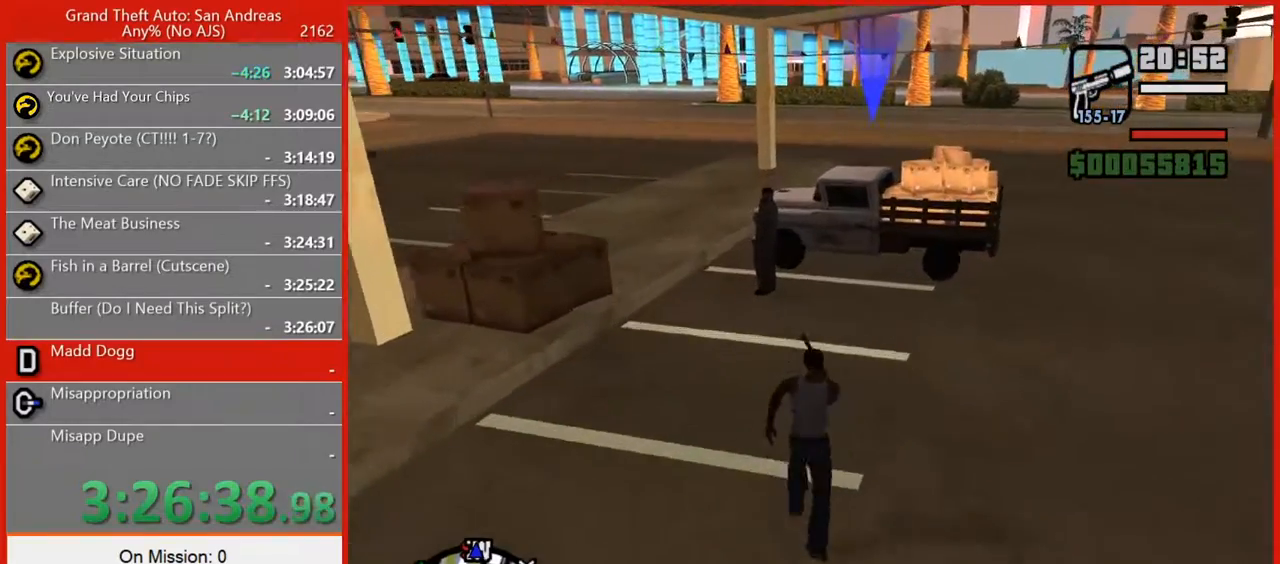
{"keys": [], "mouse": [], "events": [[40, "r", "down"], [80, "space", "down"], [180, "r", "up"], [180, "space", "up"], [180, "w", "up"]]}
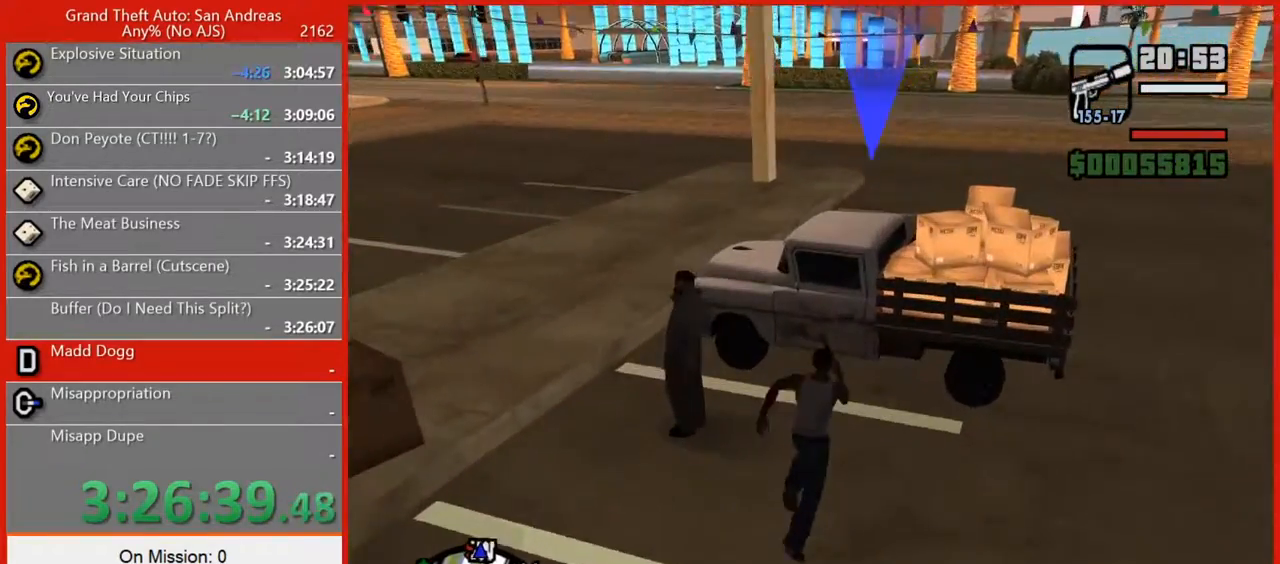
{"keys": [], "mouse": [], "events": []}
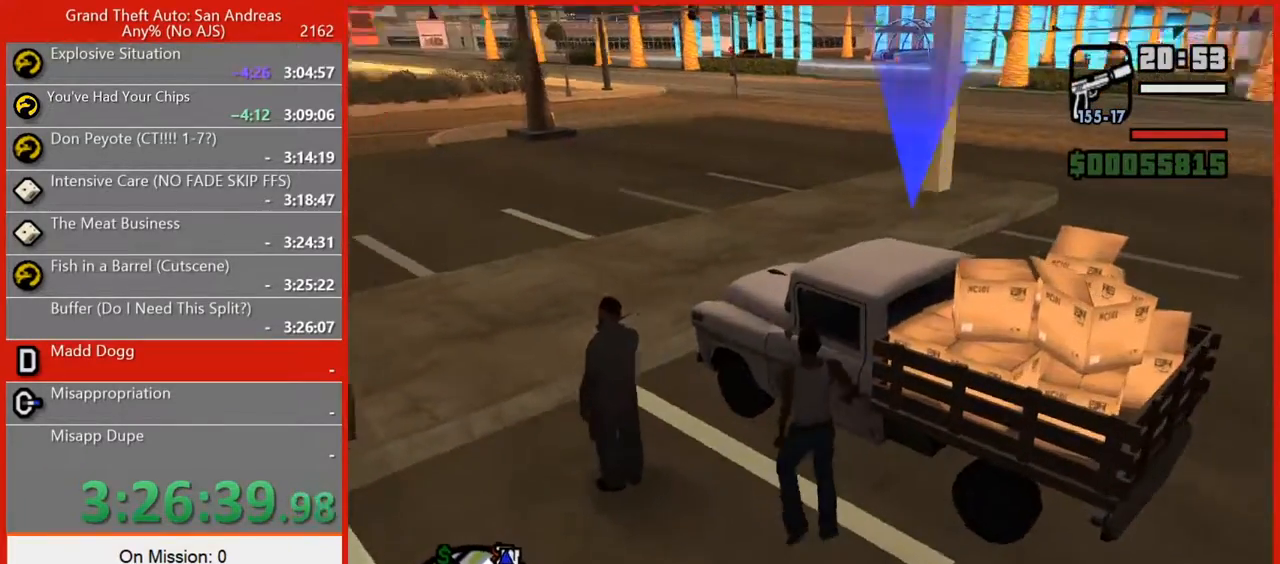
{"keys": [], "mouse": [], "events": []}
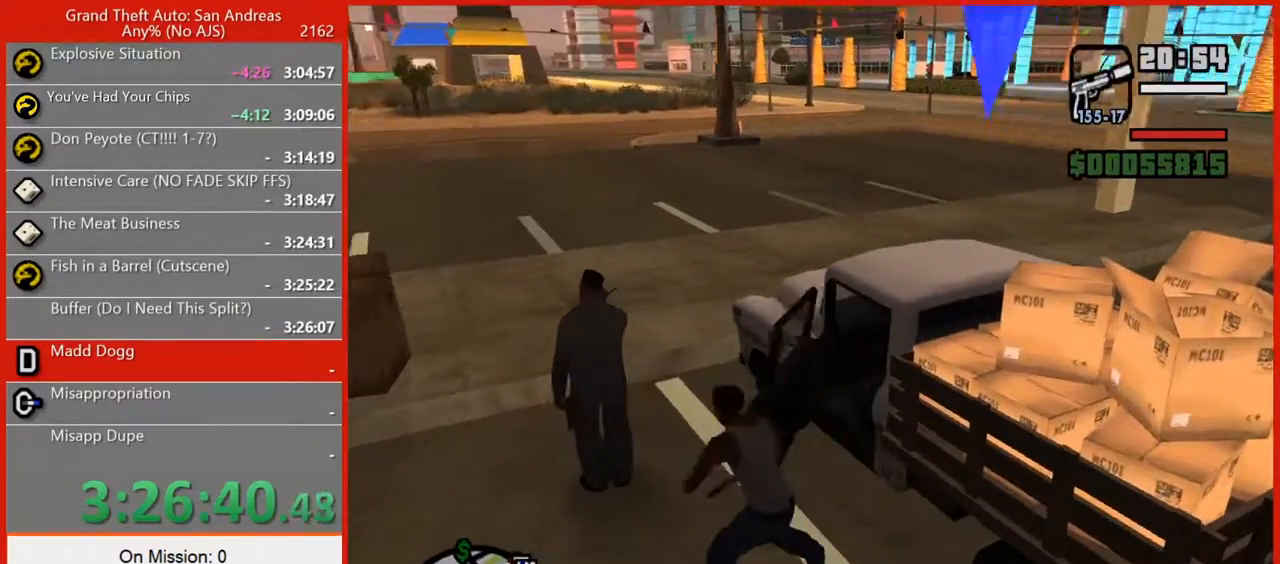
{"keys": [], "mouse": [], "events": []}
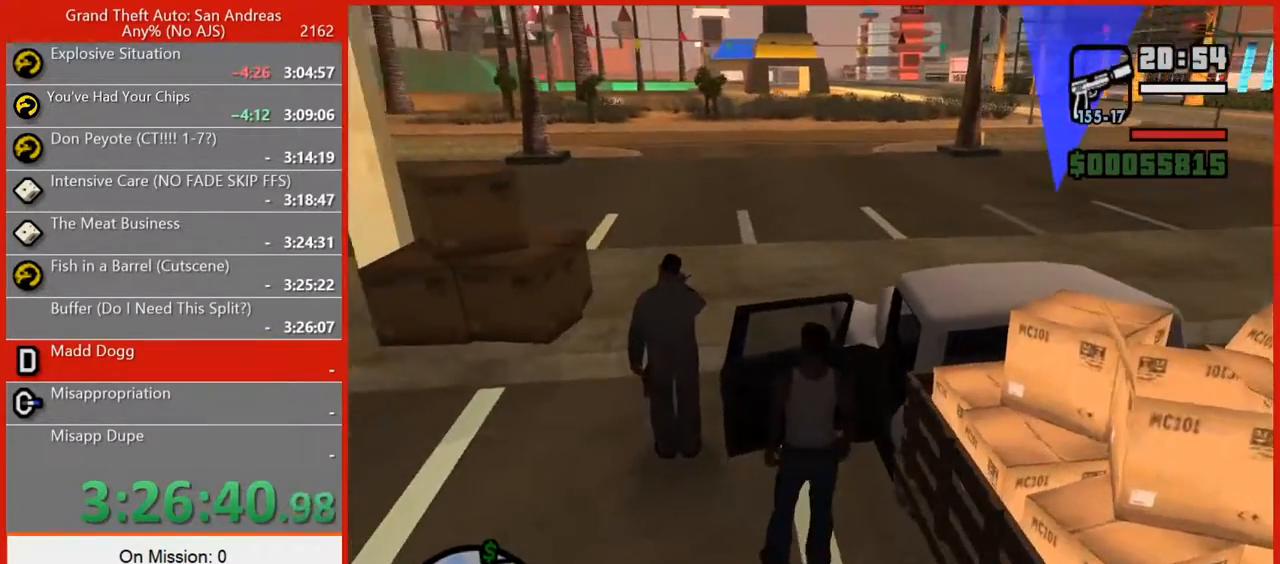
{"keys": ["a", "shift", "w"], "mouse": [], "events": [[460, "a", "down"], [460, "shift", "down"], [460, "w", "down"]]}
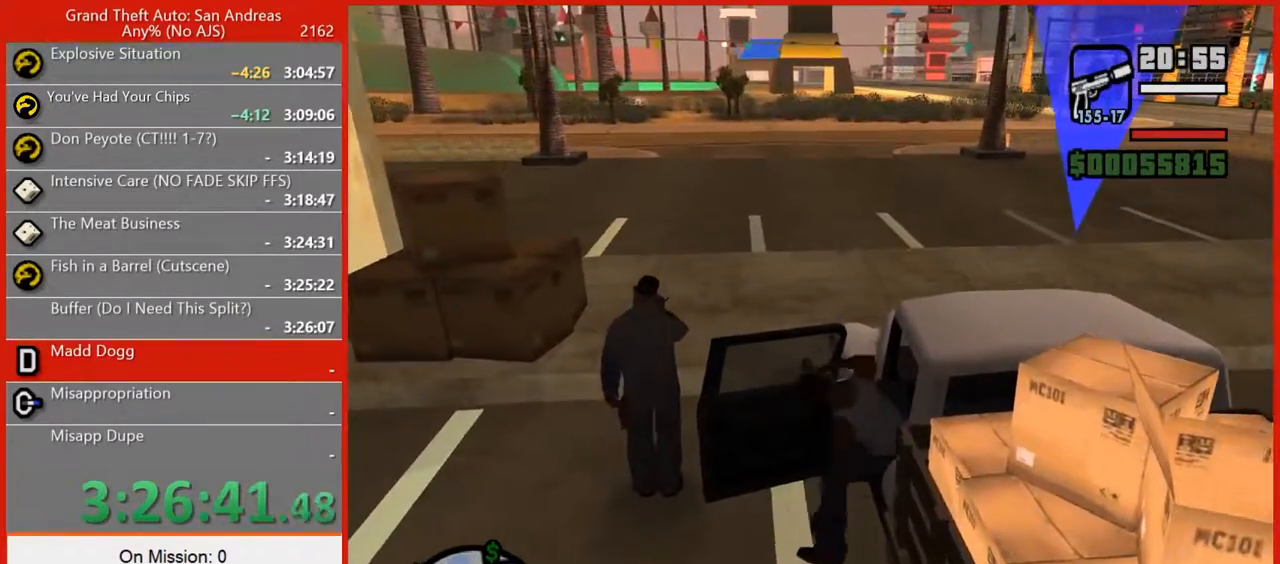
{"keys": ["a", "shift", "w"], "mouse": [], "events": []}
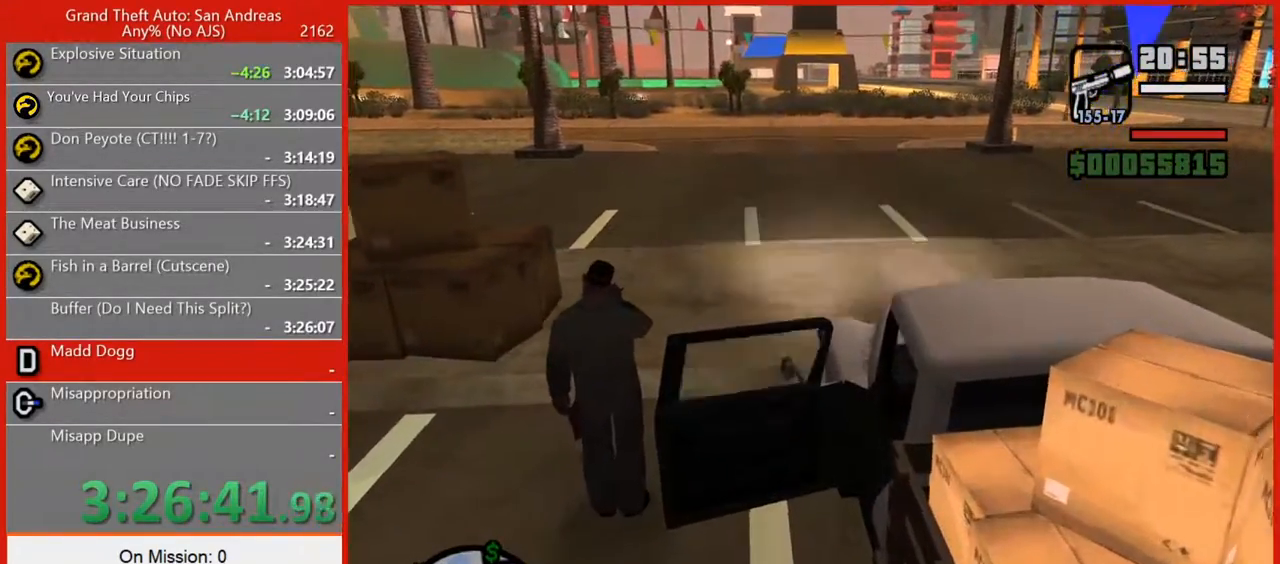
{"keys": ["7", "a", "w"], "mouse": [], "events": [[40, "7", "down"], [40, "shift", "up"], [160, "a", "up"], [440, "a", "down"]]}
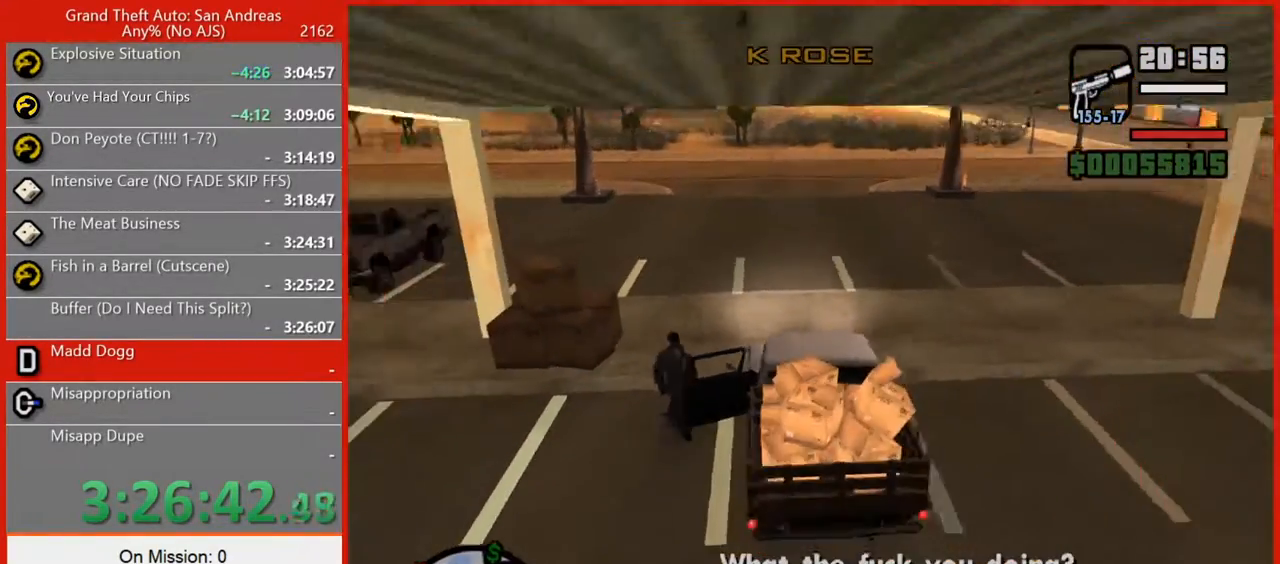
{"keys": ["7", "a", "w"], "mouse": [], "events": [[140, "a", "up"], [320, "a", "down"]]}
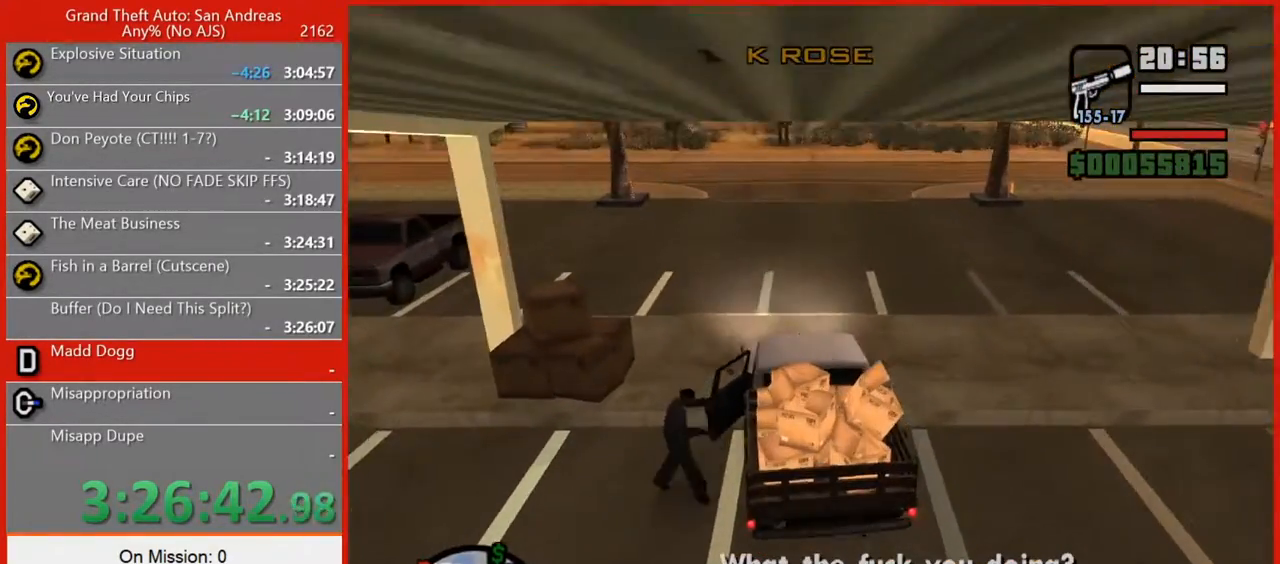
{"keys": ["7", "a", "w"], "mouse": [], "events": [[160, "a", "up"], [340, "a", "down"]]}
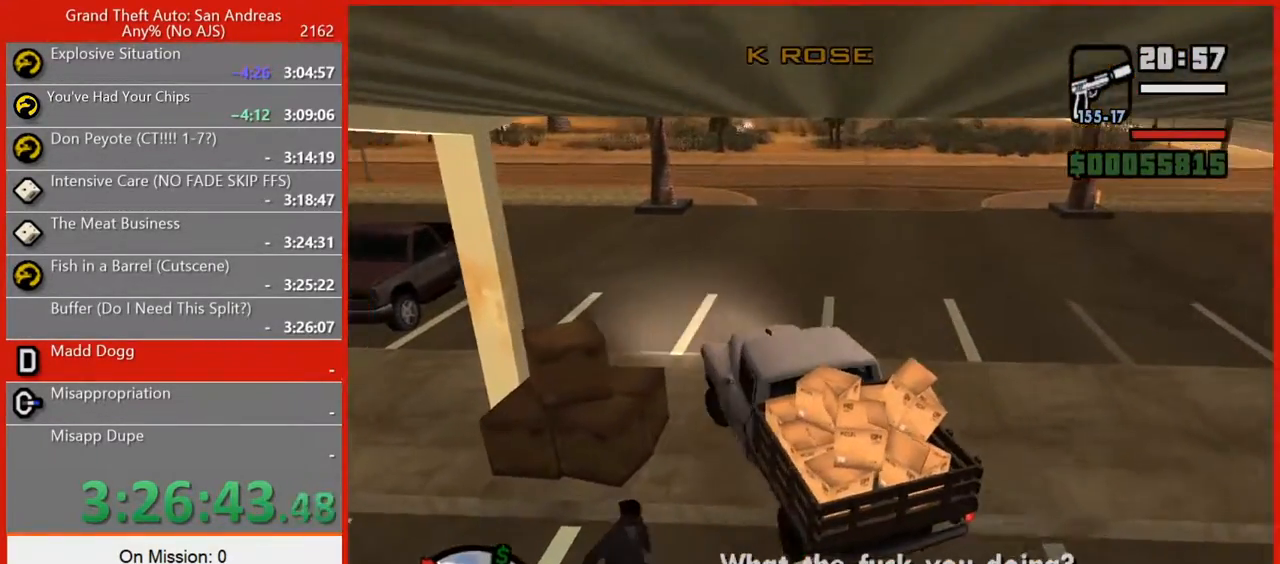
{"keys": ["a", "w"], "mouse": [], "events": [[80, "a", "up"], [260, "a", "down"], [360, "7", "up"]]}
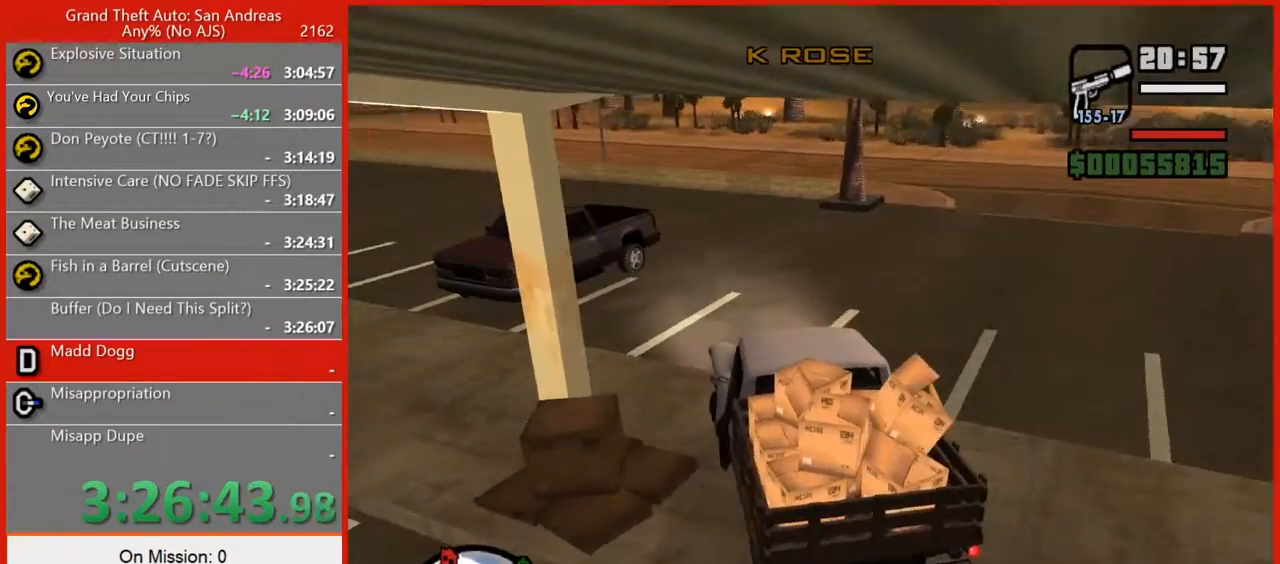
{"keys": ["w"], "mouse": [], "events": [[320, "a", "up"]]}
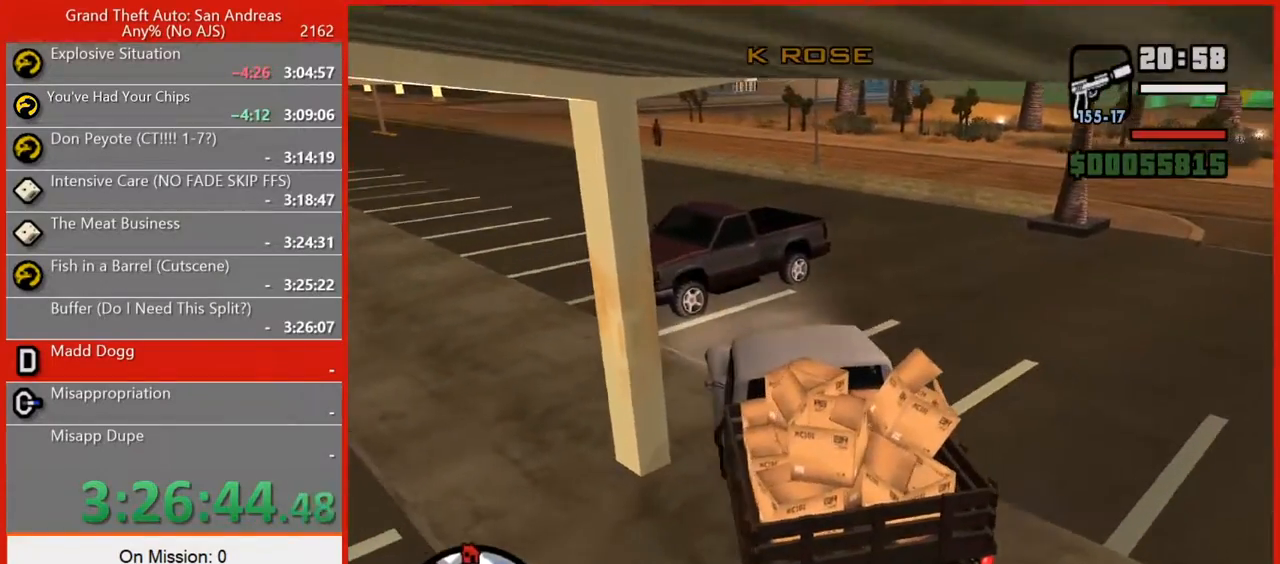
{"keys": ["a", "w"], "mouse": [], "events": [[20, "a", "down"]]}
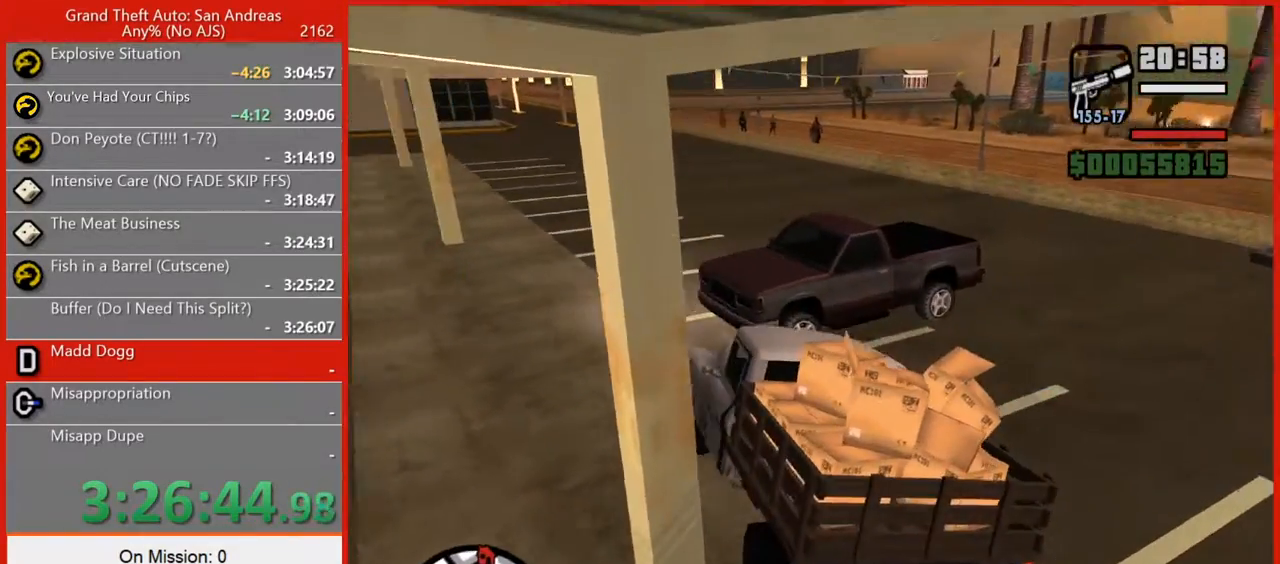
{"keys": ["a", "w"], "mouse": [], "events": [[300, "a", "up"], [400, "a", "down"]]}
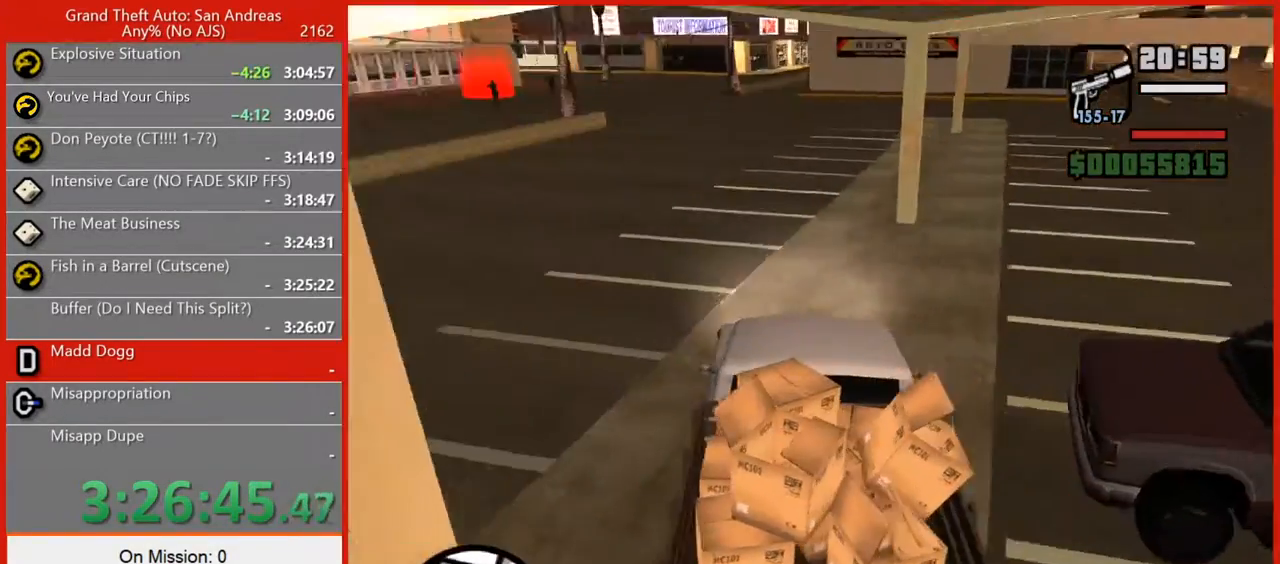
{"keys": ["w"], "mouse": [], "events": [[40, "a", "up"], [320, "a", "down"], [400, "a", "up"]]}
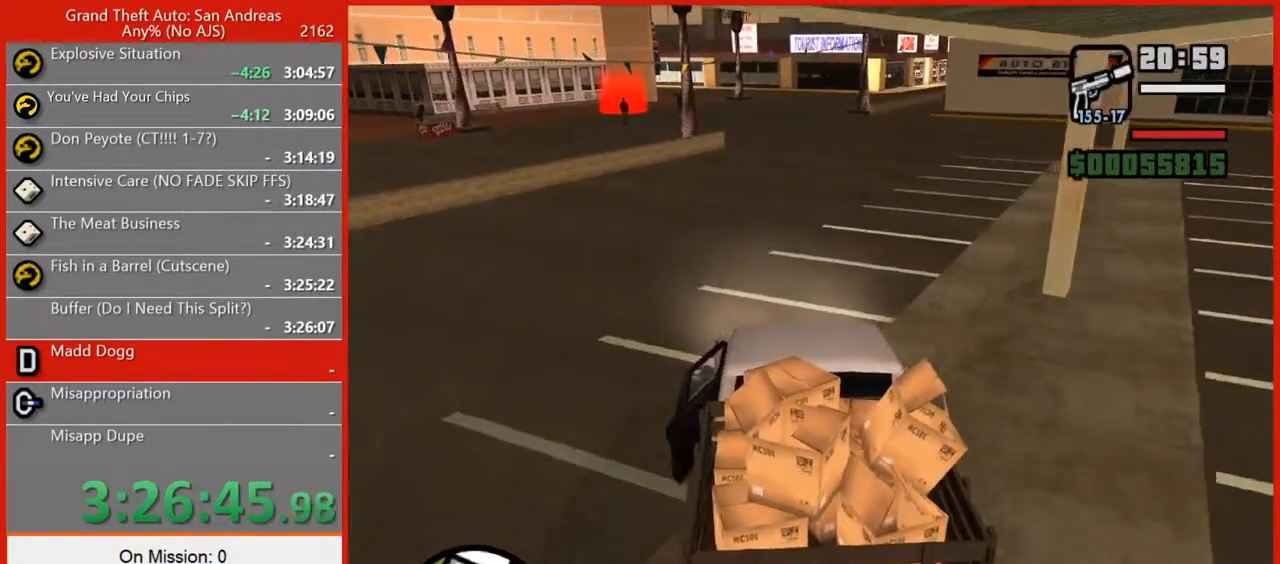
{"keys": ["w"], "mouse": [], "events": []}
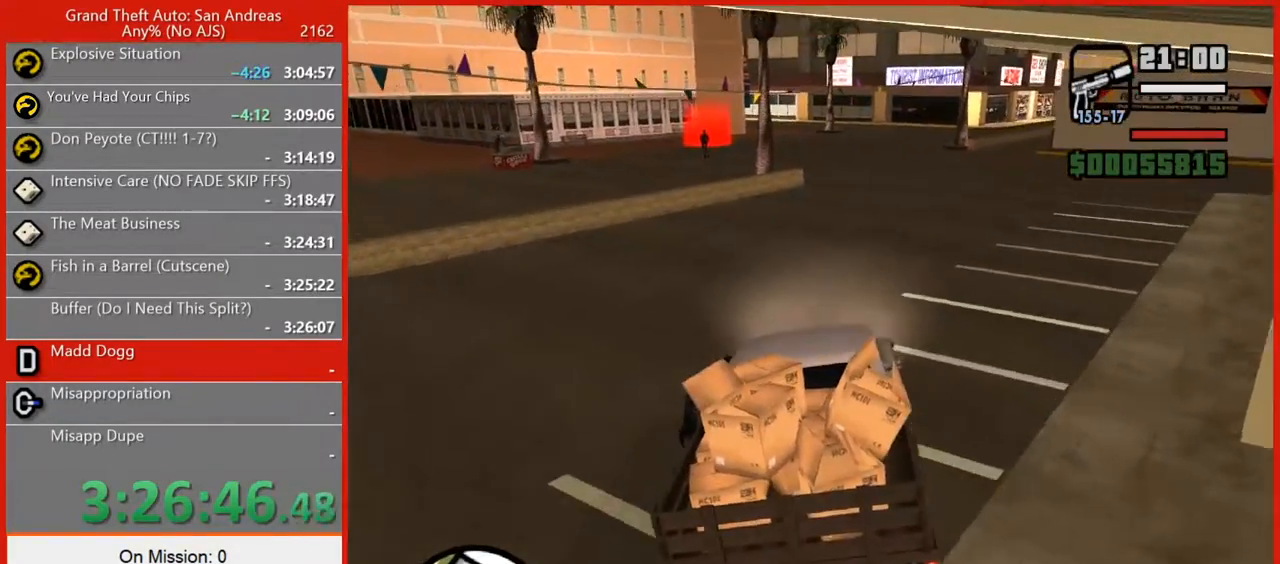
{"keys": ["w"], "mouse": [], "events": [[300, "v", "down"], [380, "v", "up"], [440, "v", "down"], [480, "v", "up"]]}
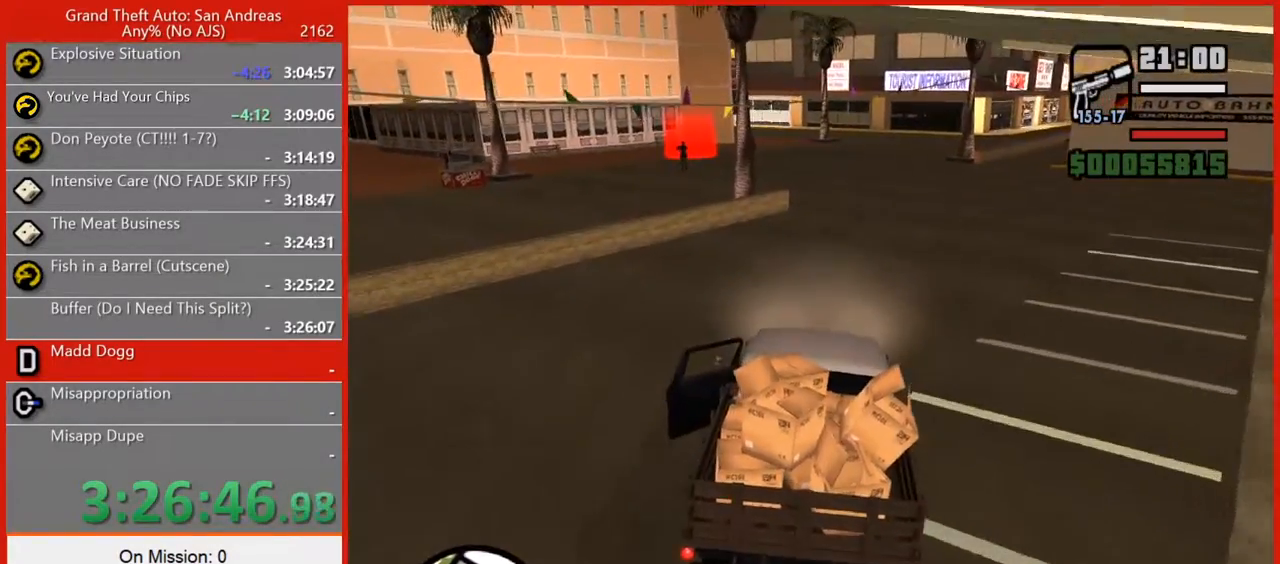
{"keys": ["w"], "mouse": [], "events": [[100, "v", "down"], [140, "v", "up"], [240, "v", "down"], [280, "v", "up"]]}
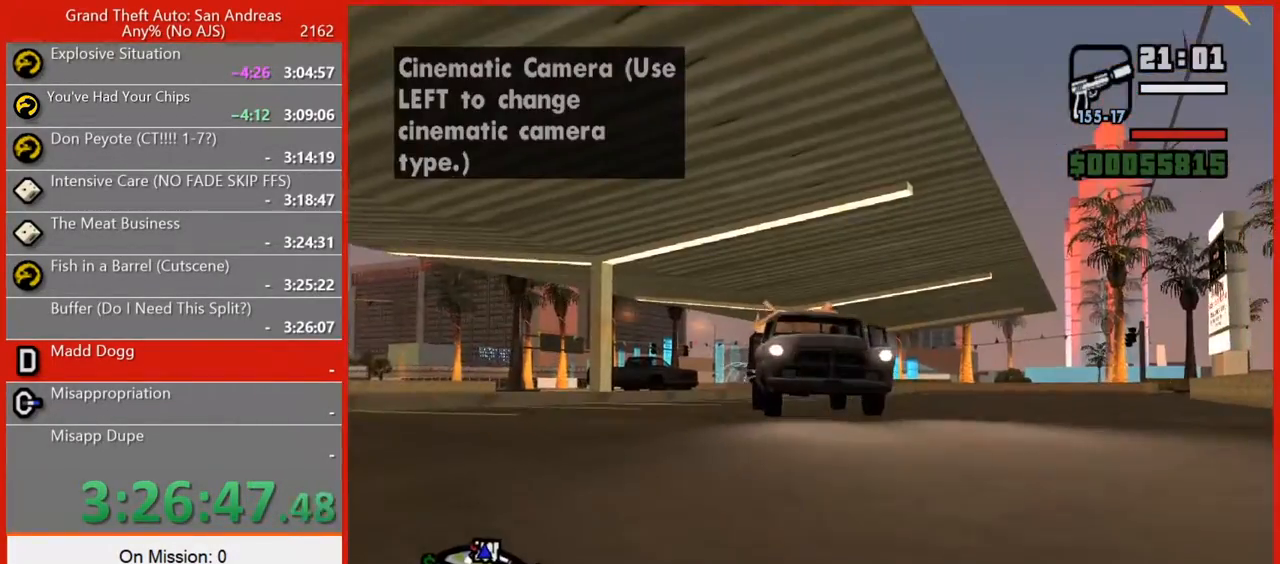
{"keys": ["w"], "mouse": [], "events": [[100, "v", "down"], [160, "v", "up"]]}
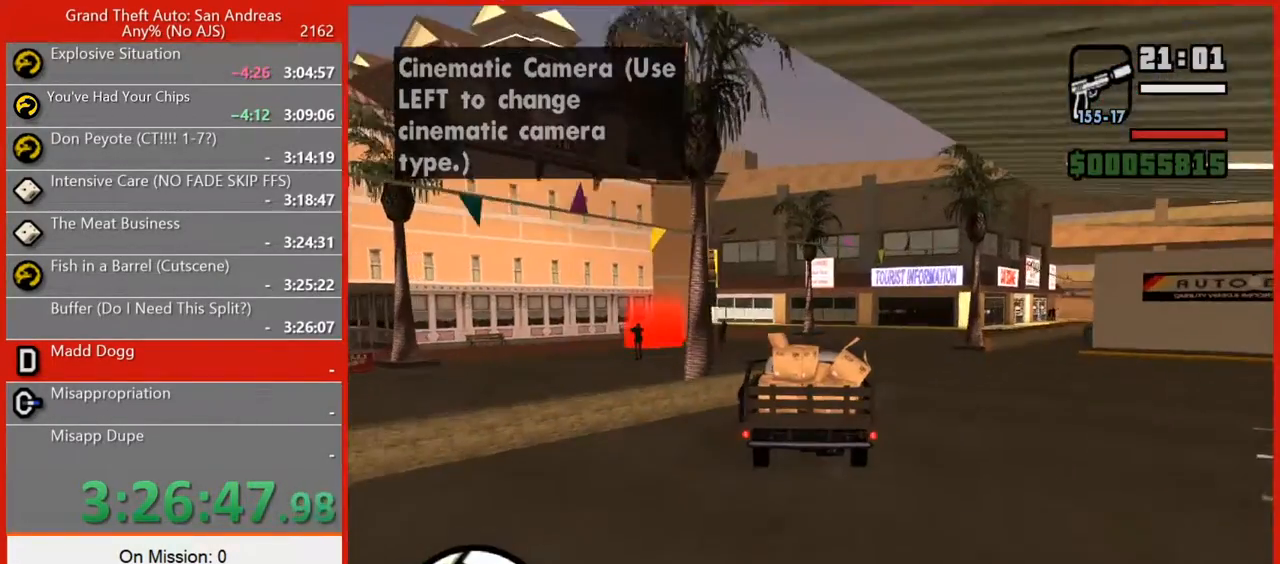
{"keys": ["w"], "mouse": [], "events": [[300, "a", "down"], [440, "a", "up"]]}
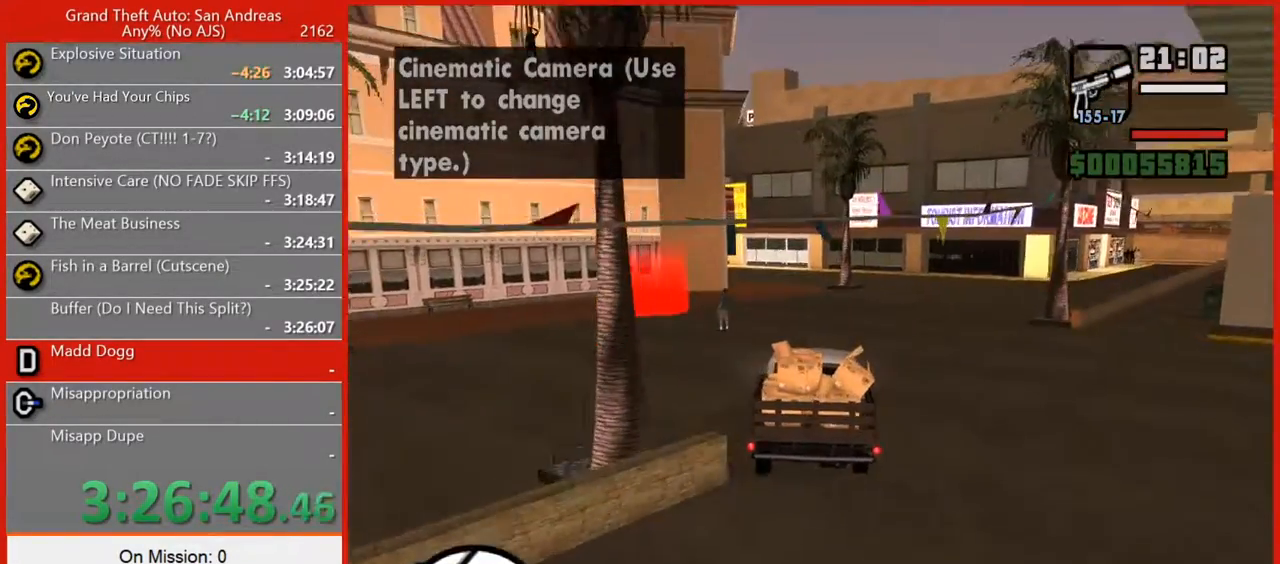
{"keys": ["a", "w"], "mouse": [], "events": [[40, "a", "down"], [180, "w", "up"], [400, "w", "down"]]}
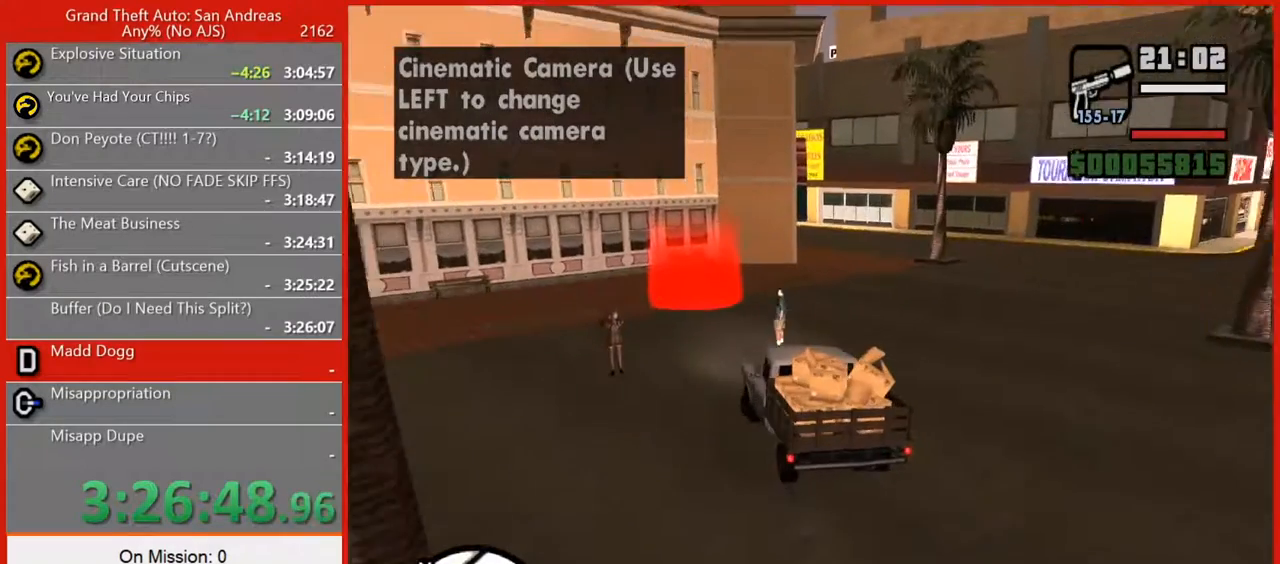
{"keys": ["d", "w"], "mouse": [], "events": [[20, "a", "up"], [60, "d", "down"], [200, "d", "up"], [340, "d", "down"]]}
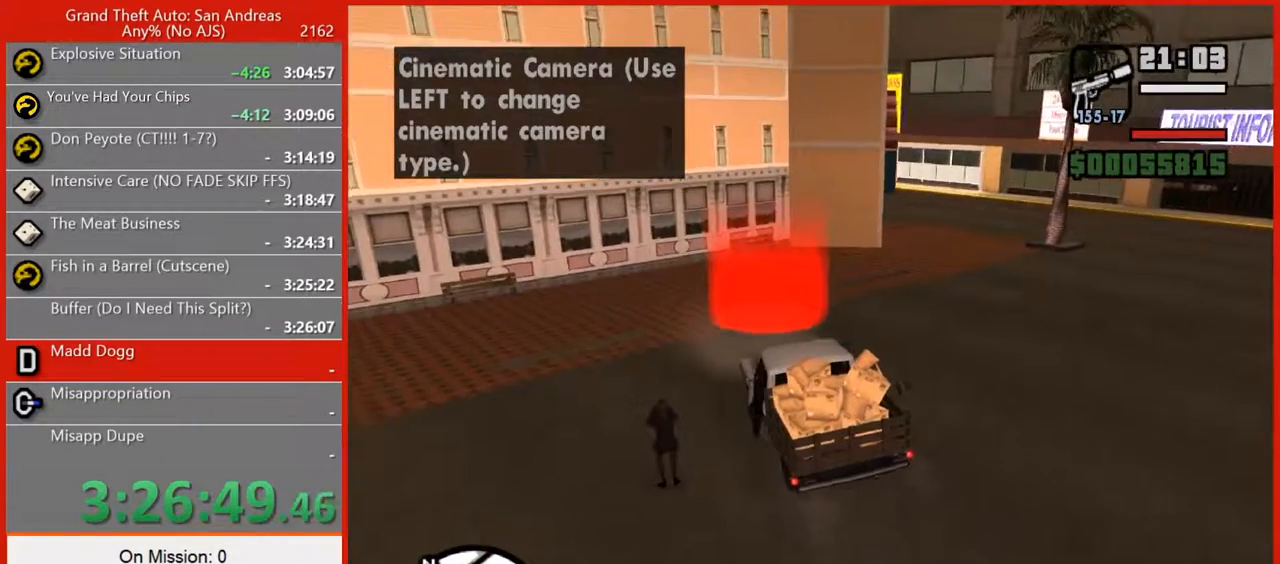
{"keys": ["w"], "mouse": [], "events": [[40, "d", "up"], [120, "d", "down"], [220, "d", "up"], [260, "d", "down"], [400, "d", "up"]]}
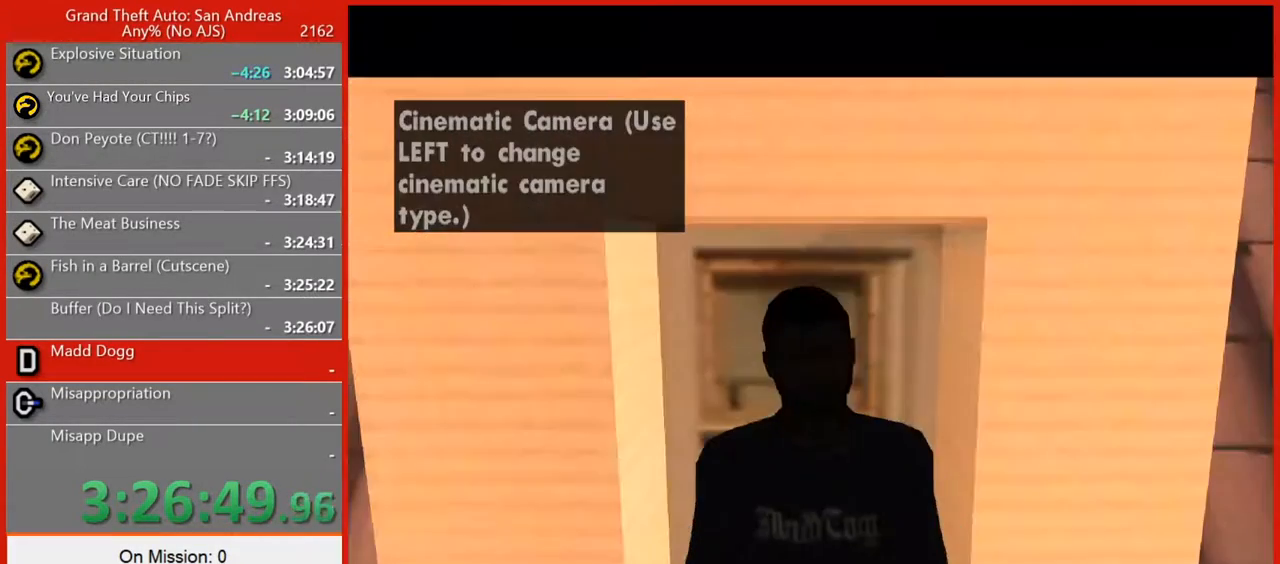
{"keys": [], "mouse": [], "events": [[180, "w", "up"], [280, "space", "down"], [400, "space", "up"]]}
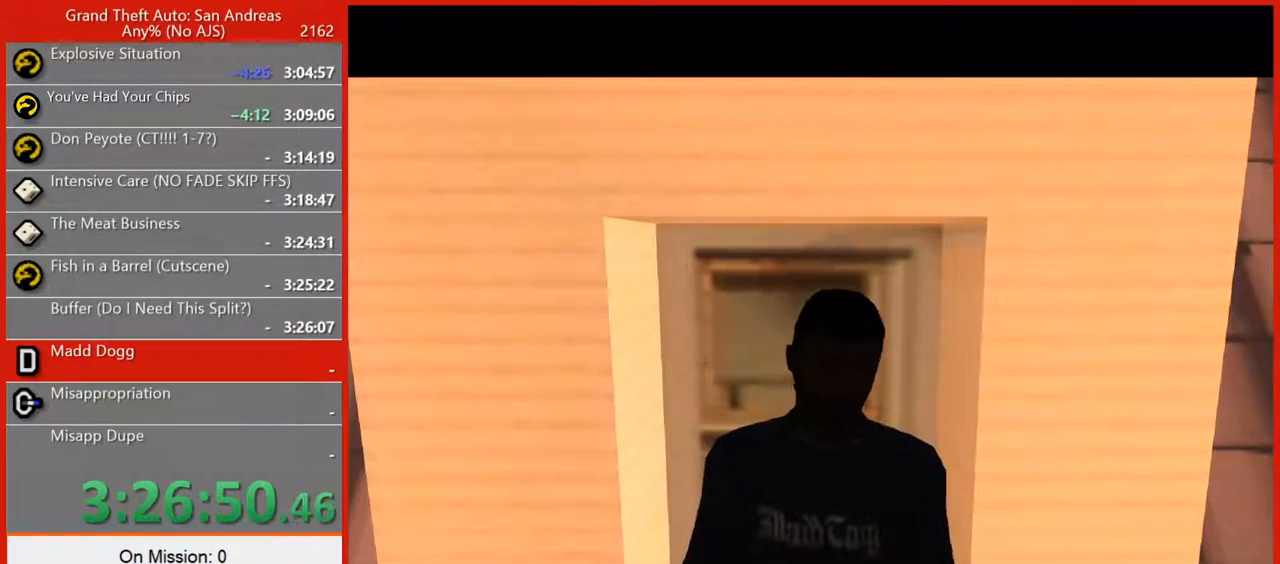
{"keys": ["space"], "mouse": [], "events": [[20, "space", "down"], [60, "space", "up"], [200, "space", "down"], [340, "space", "up"], [420, "space", "down"]]}
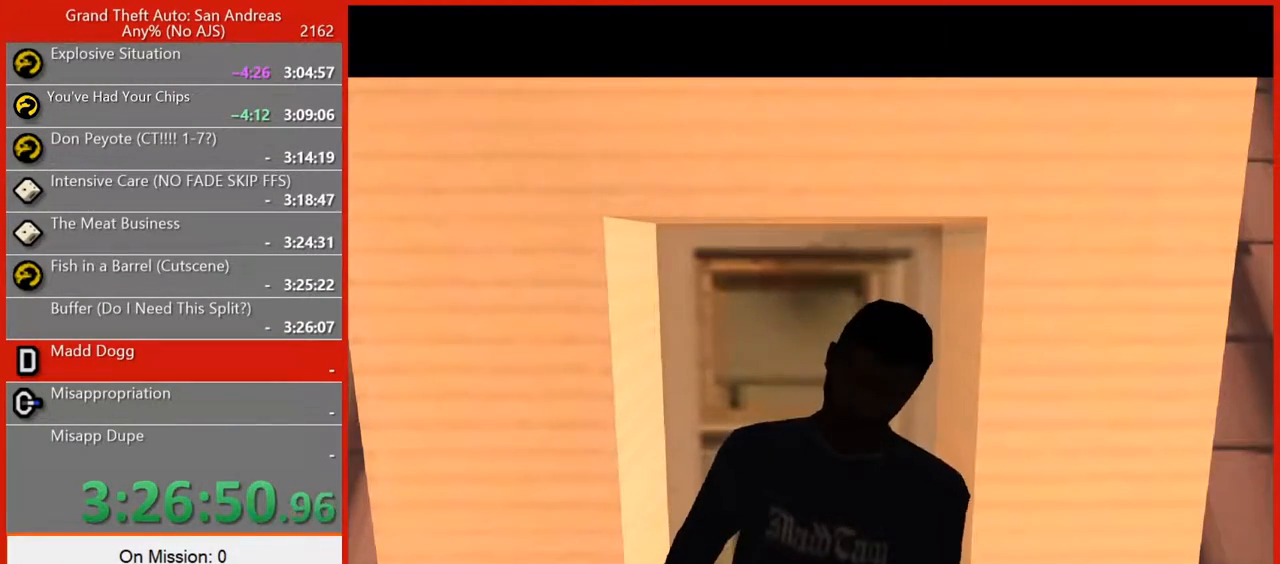
{"keys": ["a", "w"], "mouse": [], "events": [[120, "space", "up"], [220, "5", "down"], [260, "5", "up"], [260, "w", "down"], [340, "5", "down"], [340, "a", "down"], [480, "5", "up"]]}
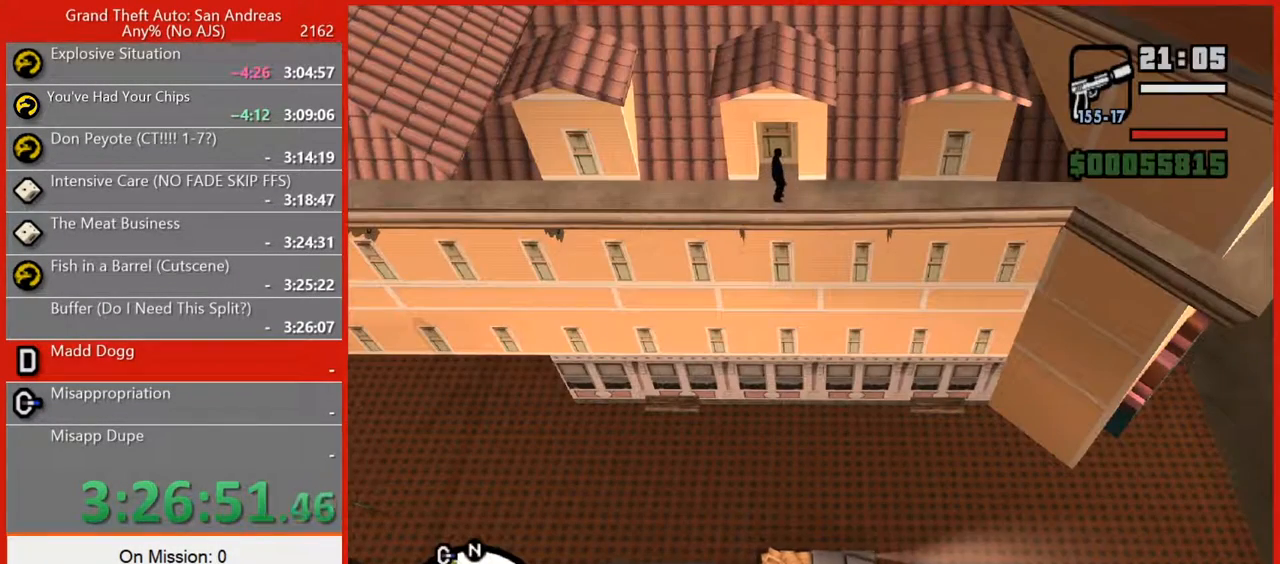
{"keys": ["5", "a", "w"], "mouse": [], "events": [[40, "5", "down"], [180, "5", "up"], [220, "5", "down"], [360, "5", "up"], [460, "5", "down"]]}
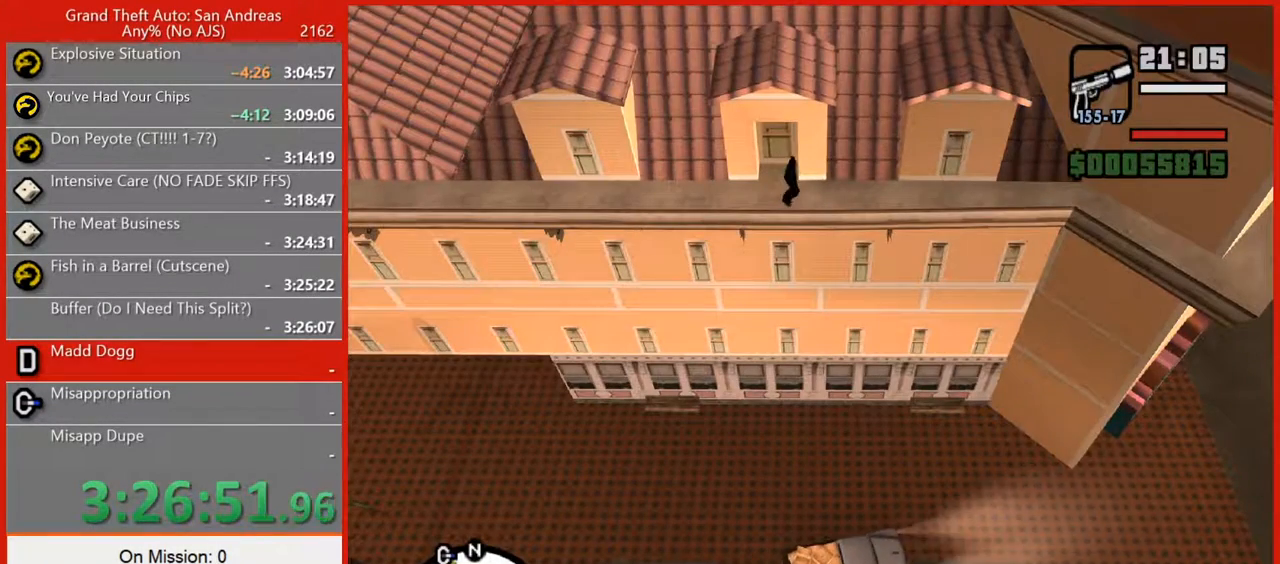
{"keys": ["5", "a", "w"], "mouse": [], "events": [[60, "5", "up"], [380, "5", "down"]]}
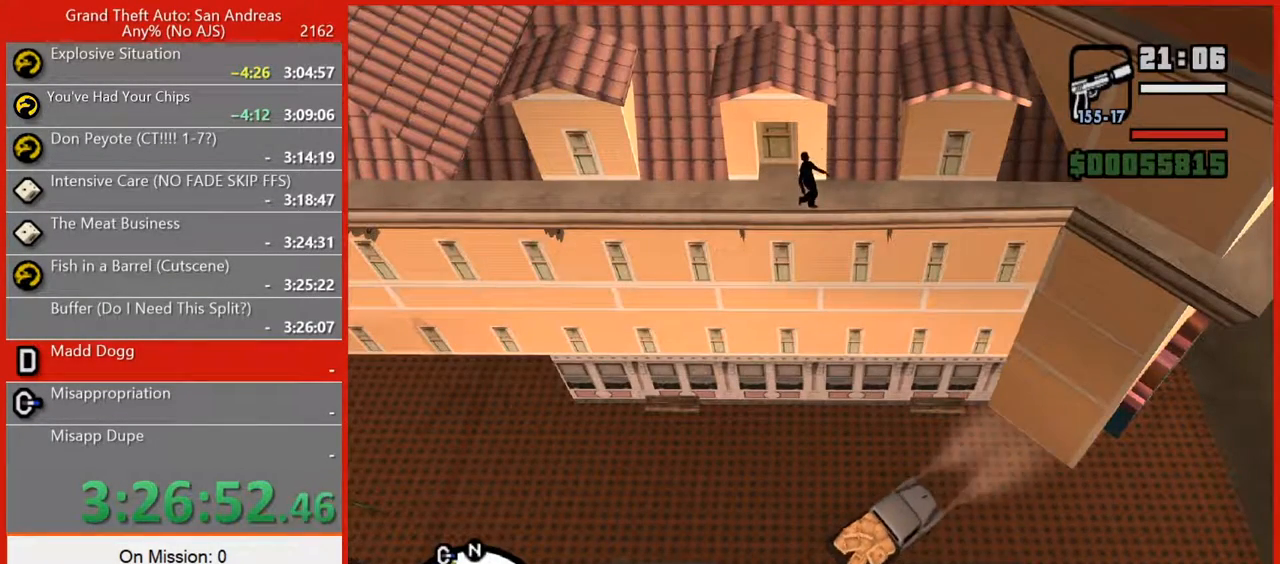
{"keys": [], "mouse": [], "events": [[40, "5", "up"], [480, "a", "up"], [480, "w", "up"]]}